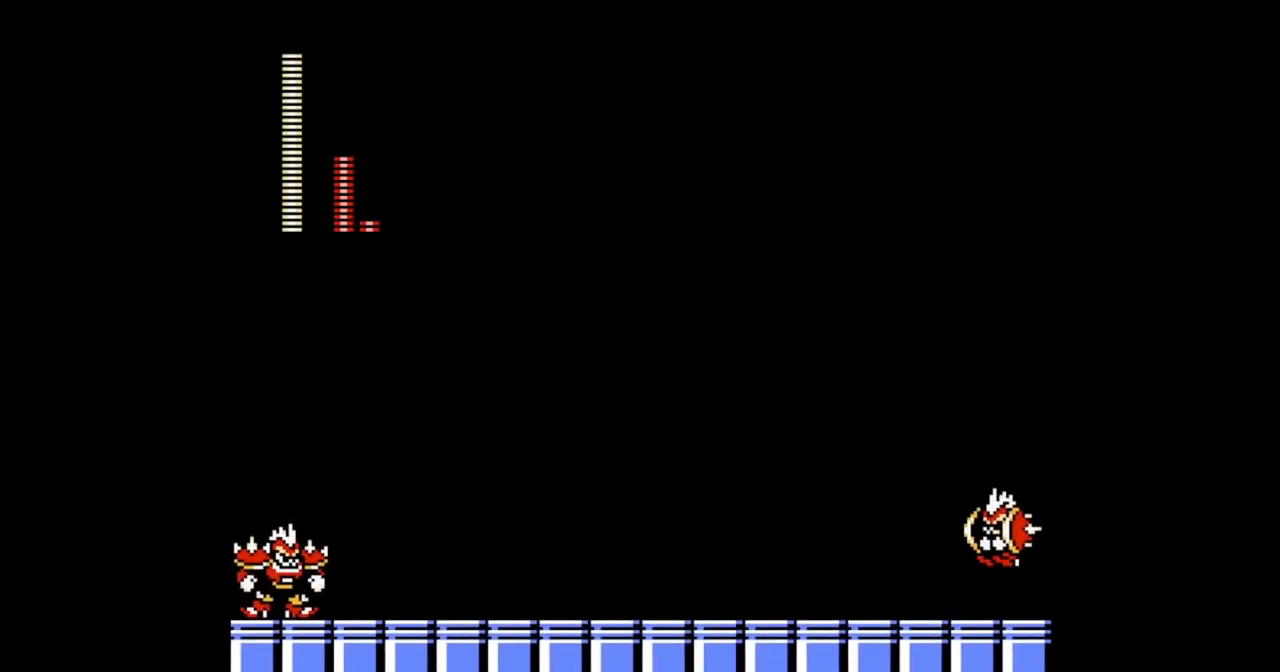
Gameplay with a controller (Nintendo layout); each line is a JSON object with the inputs held at the frame after it. "events" lists button and stick changes between this image and that frame as [ms after this image, input, new state], when the widget could be followed in between. Not read: L2 L3 R2 R3 START X Y.
{"buttons": ["DPAD_RIGHT"], "events": []}
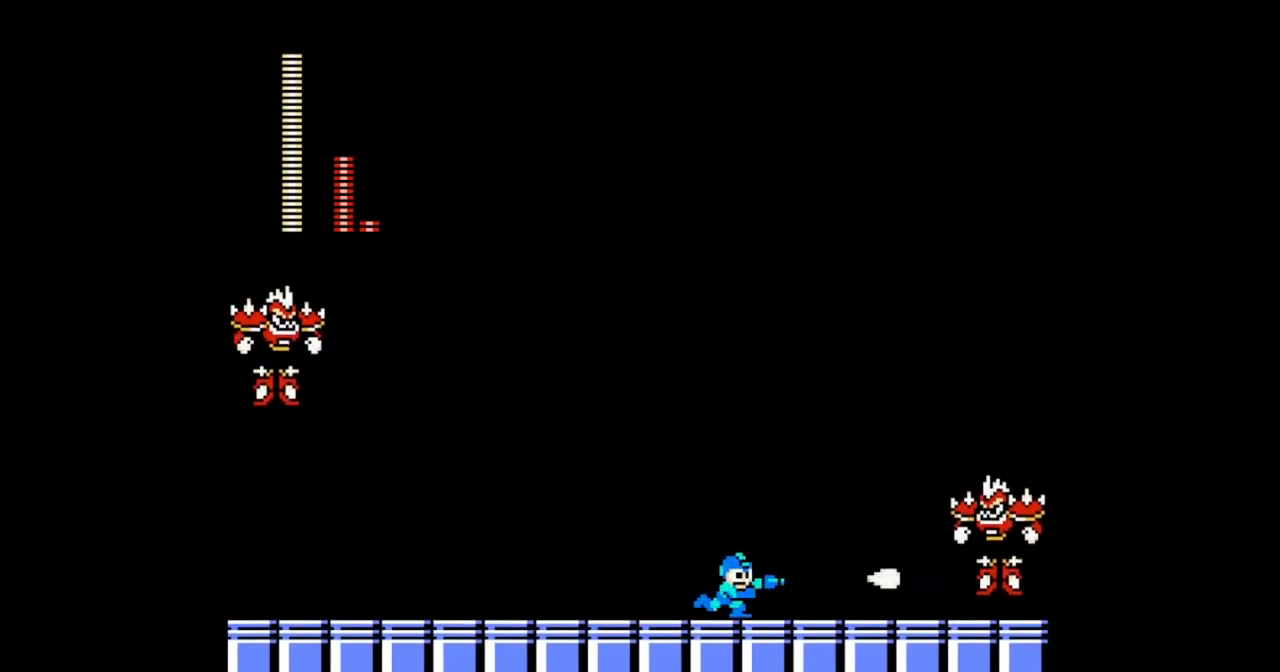
{"buttons": ["DPAD_LEFT"], "events": [[433, "DPAD_LEFT", "down"], [433, "DPAD_RIGHT", "up"]]}
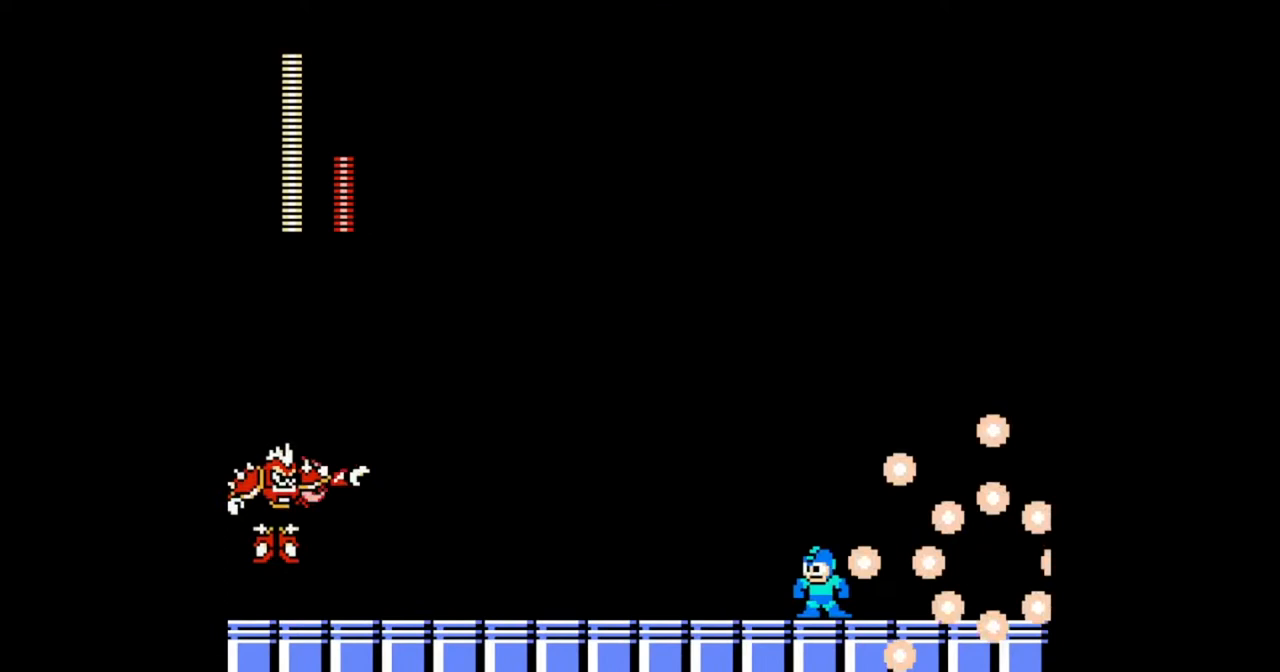
{"buttons": ["B", "DPAD_RIGHT"], "events": [[67, "DPAD_LEFT", "up"], [400, "B", "down"], [400, "DPAD_RIGHT", "down"]]}
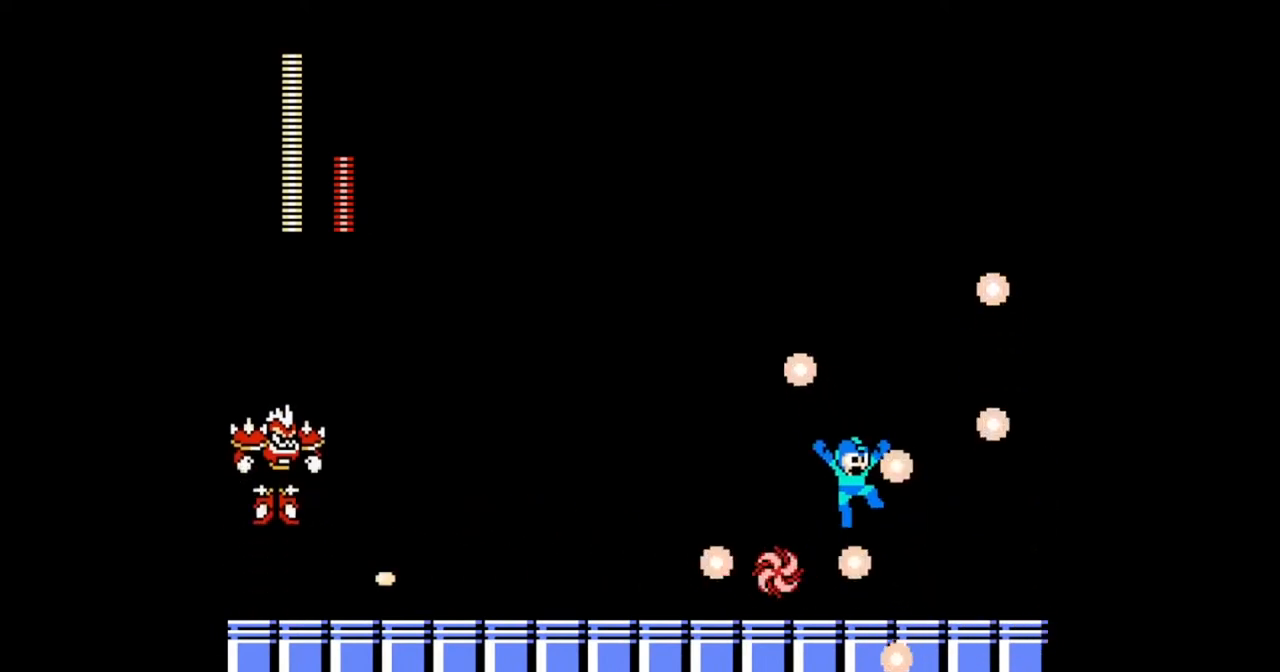
{"buttons": [], "events": [[67, "DPAD_RIGHT", "up"], [167, "B", "up"], [167, "DPAD_LEFT", "down"], [233, "DPAD_LEFT", "up"]]}
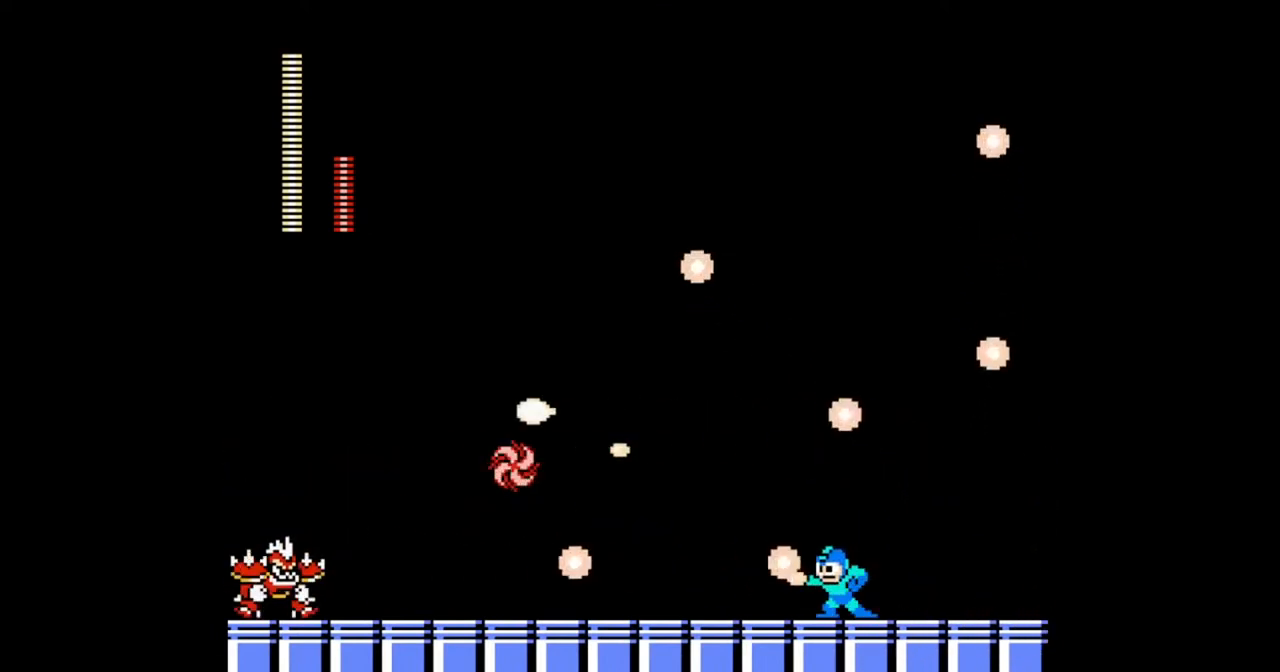
{"buttons": [], "events": []}
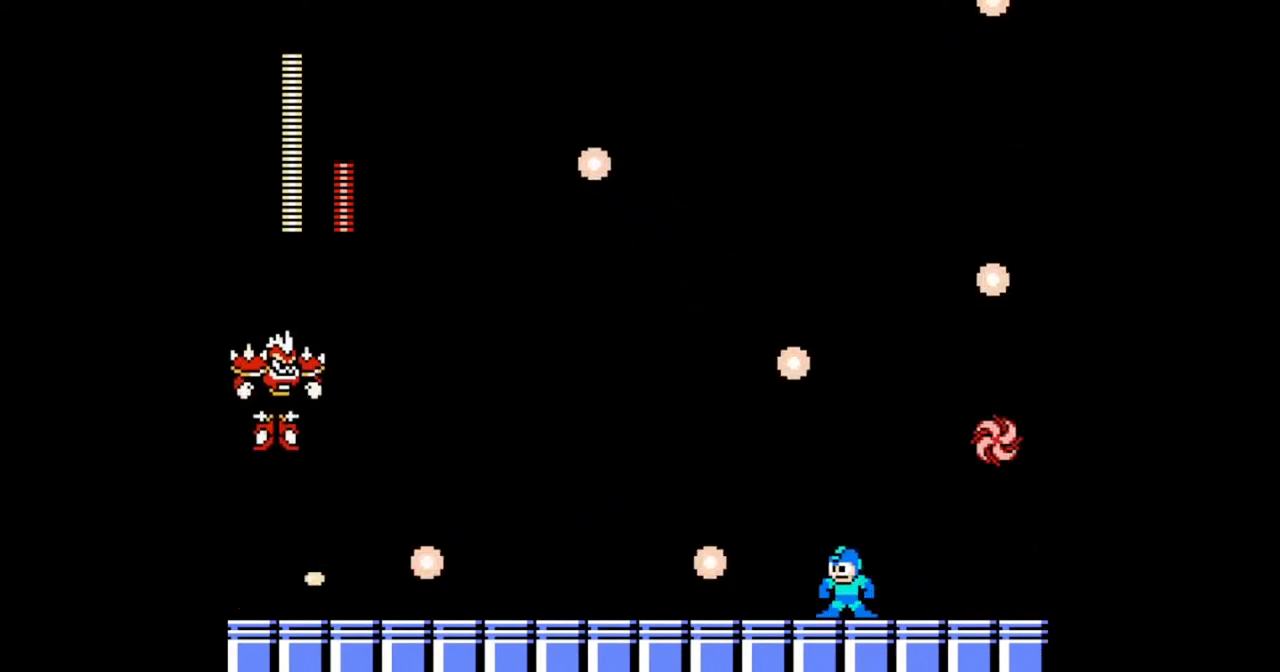
{"buttons": ["B"], "events": [[433, "B", "down"]]}
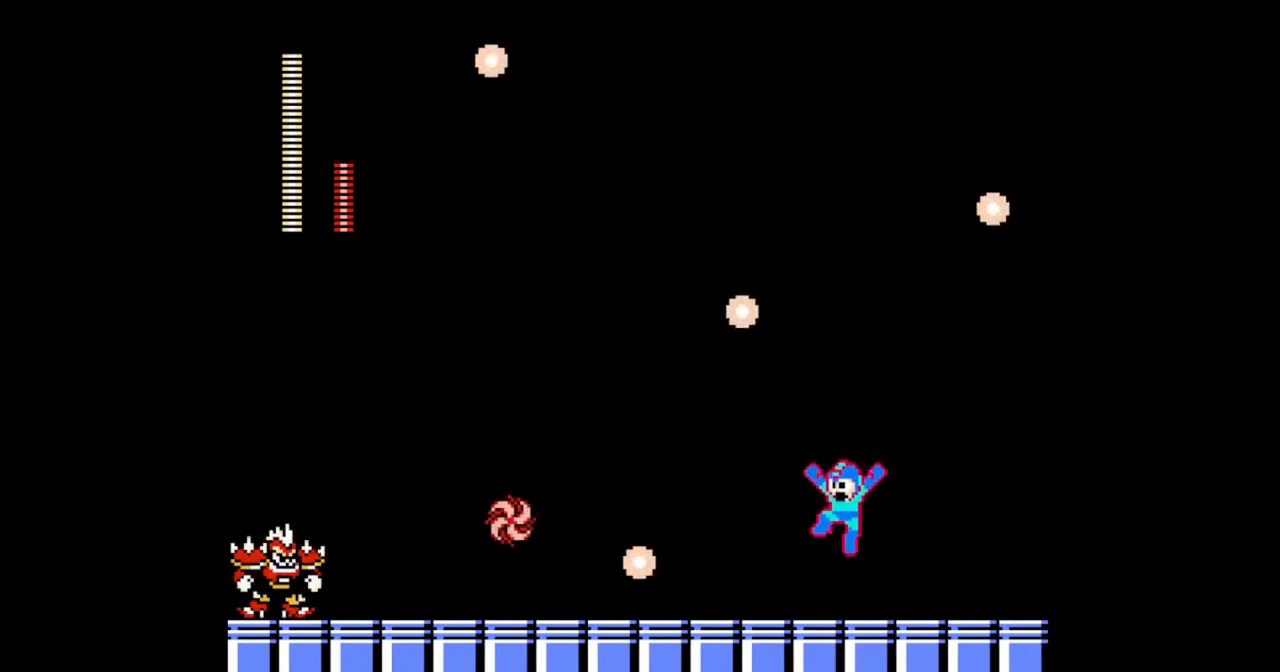
{"buttons": [], "events": [[133, "DPAD_LEFT", "down"], [333, "B", "up"], [333, "DPAD_LEFT", "up"]]}
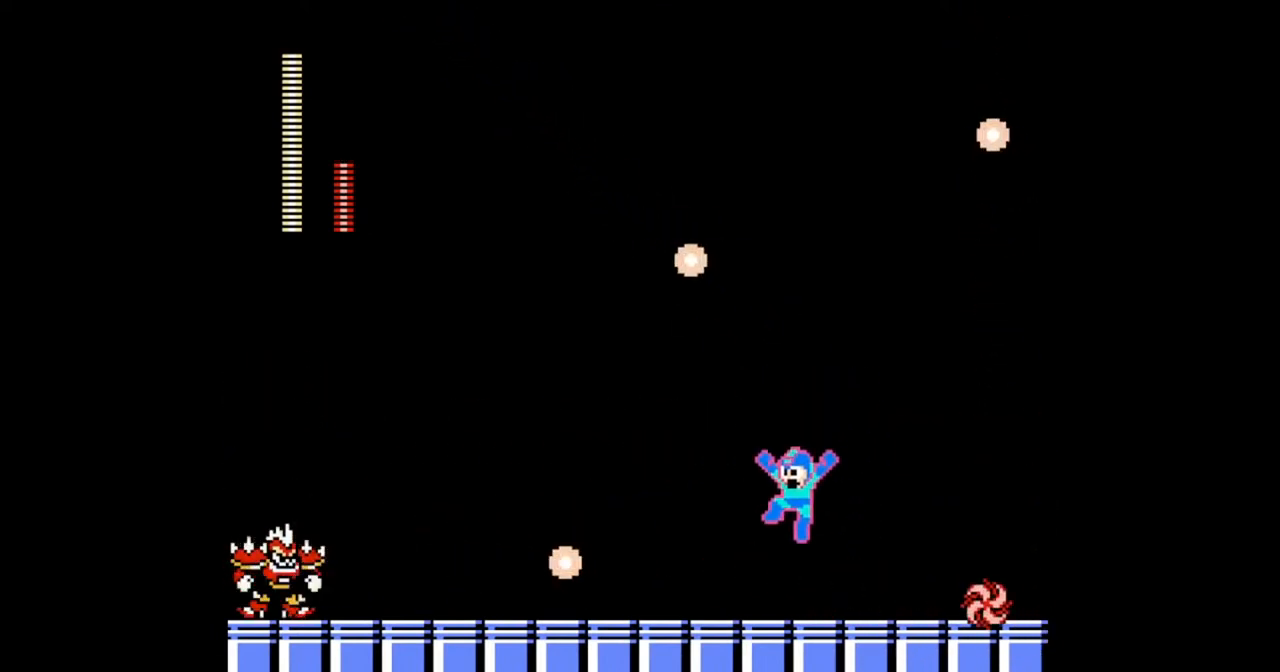
{"buttons": [], "events": []}
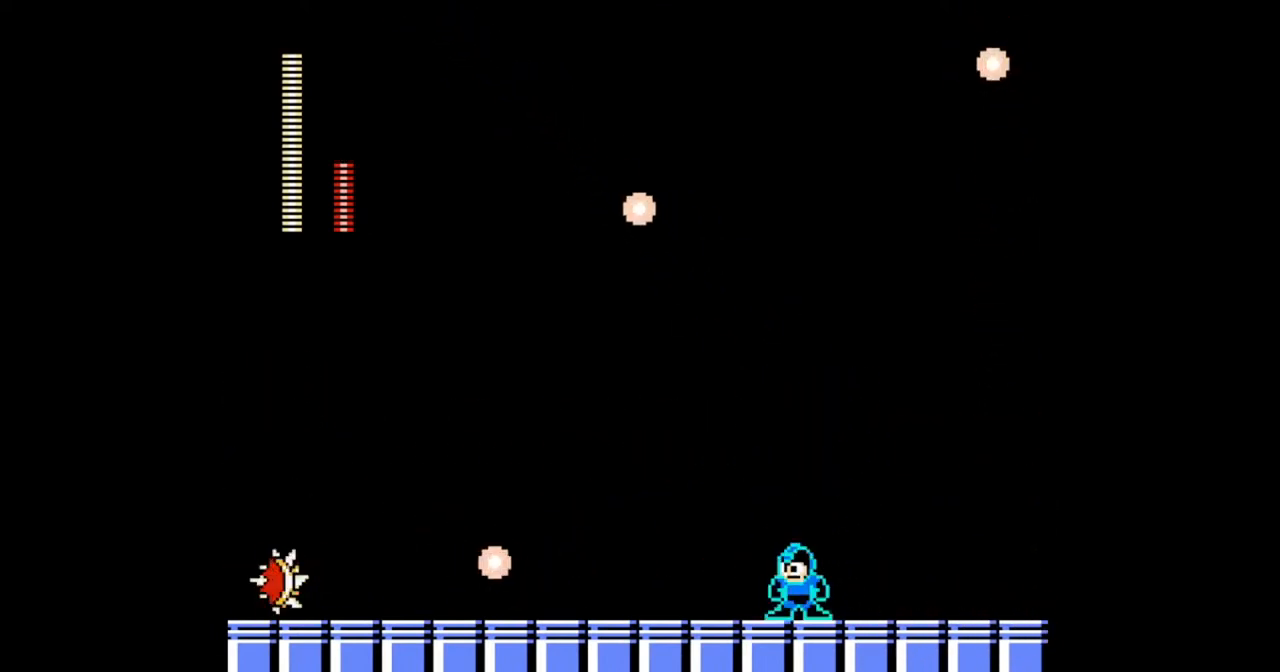
{"buttons": ["B"], "events": [[333, "B", "down"]]}
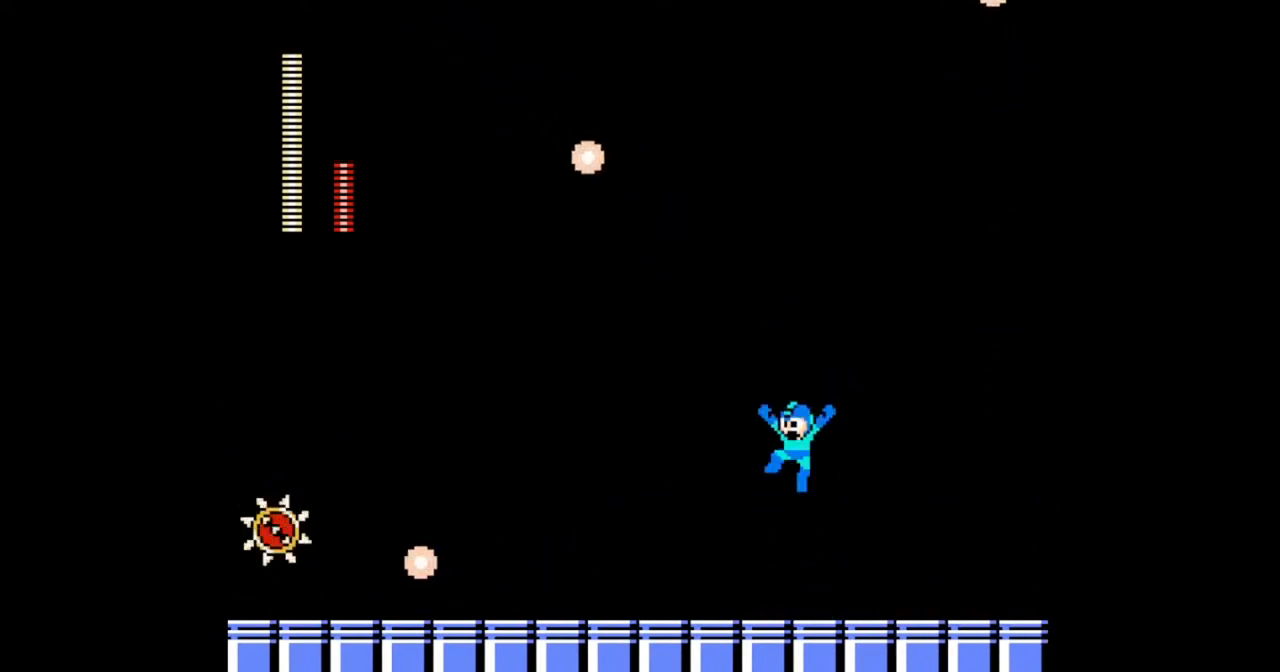
{"buttons": [], "events": [[200, "B", "up"]]}
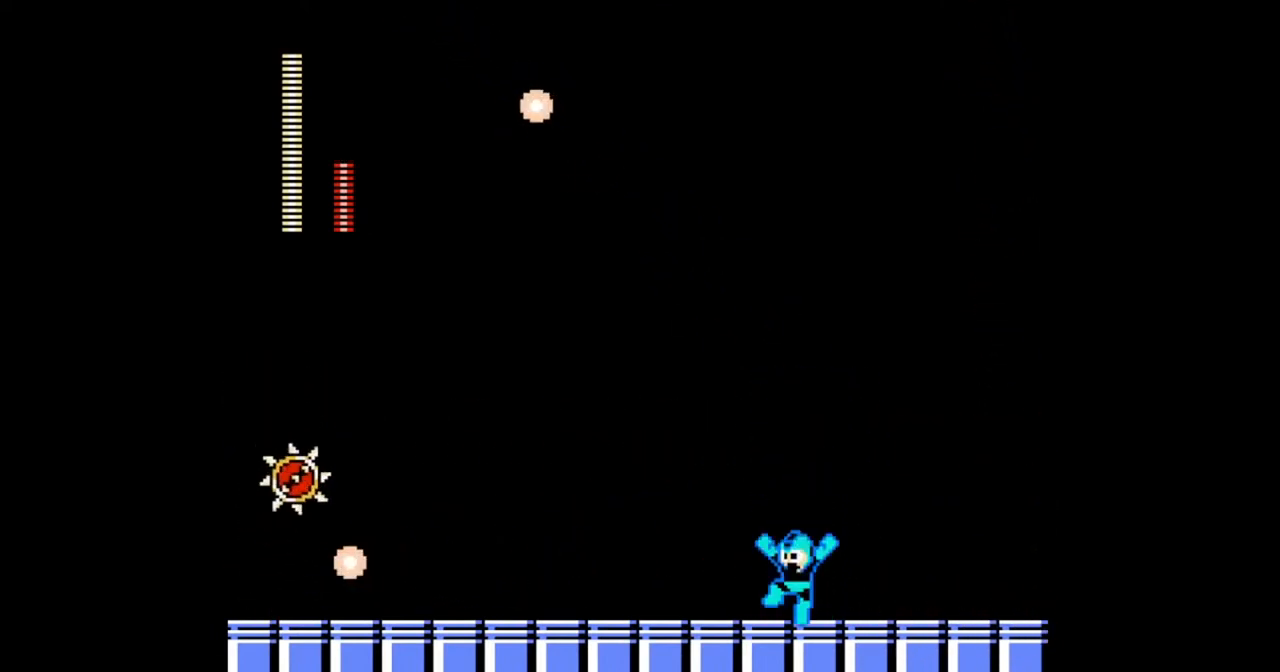
{"buttons": [], "events": [[233, "DPAD_DOWN", "down"], [233, "DPAD_LEFT", "down"], [333, "B", "down"], [467, "DPAD_LEFT", "up"], [500, "B", "up"], [500, "DPAD_DOWN", "up"]]}
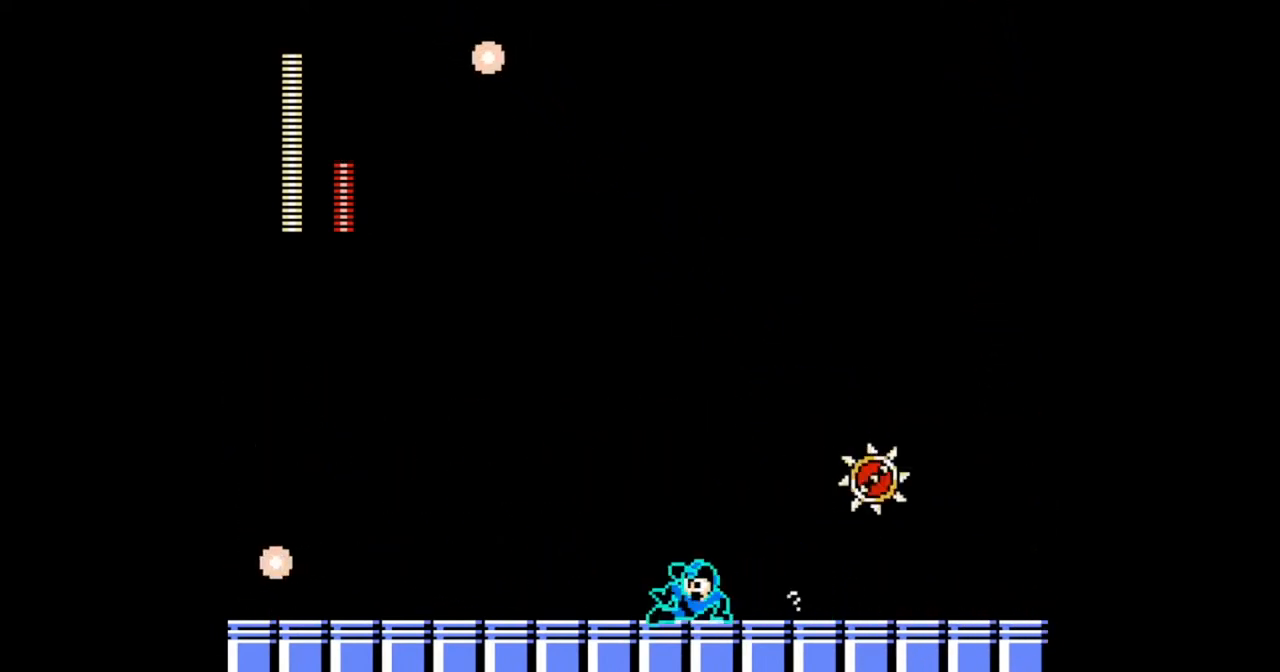
{"buttons": [], "events": [[67, "DPAD_RIGHT", "down"], [167, "DPAD_RIGHT", "up"]]}
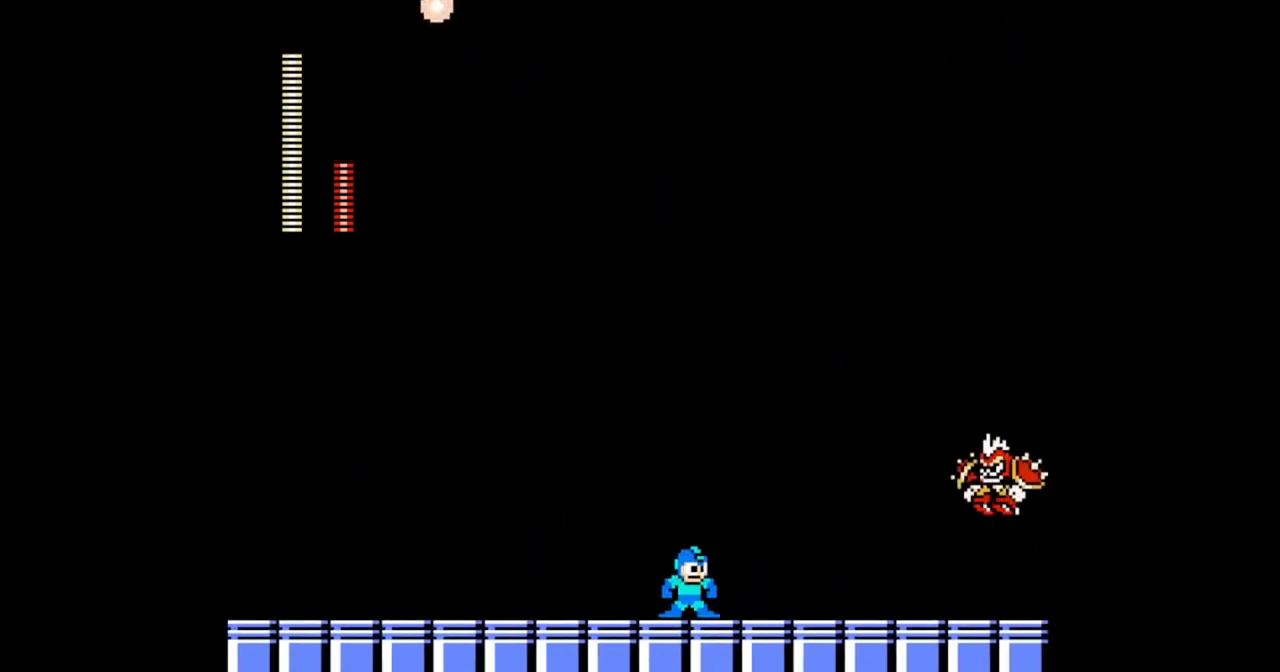
{"buttons": [], "events": []}
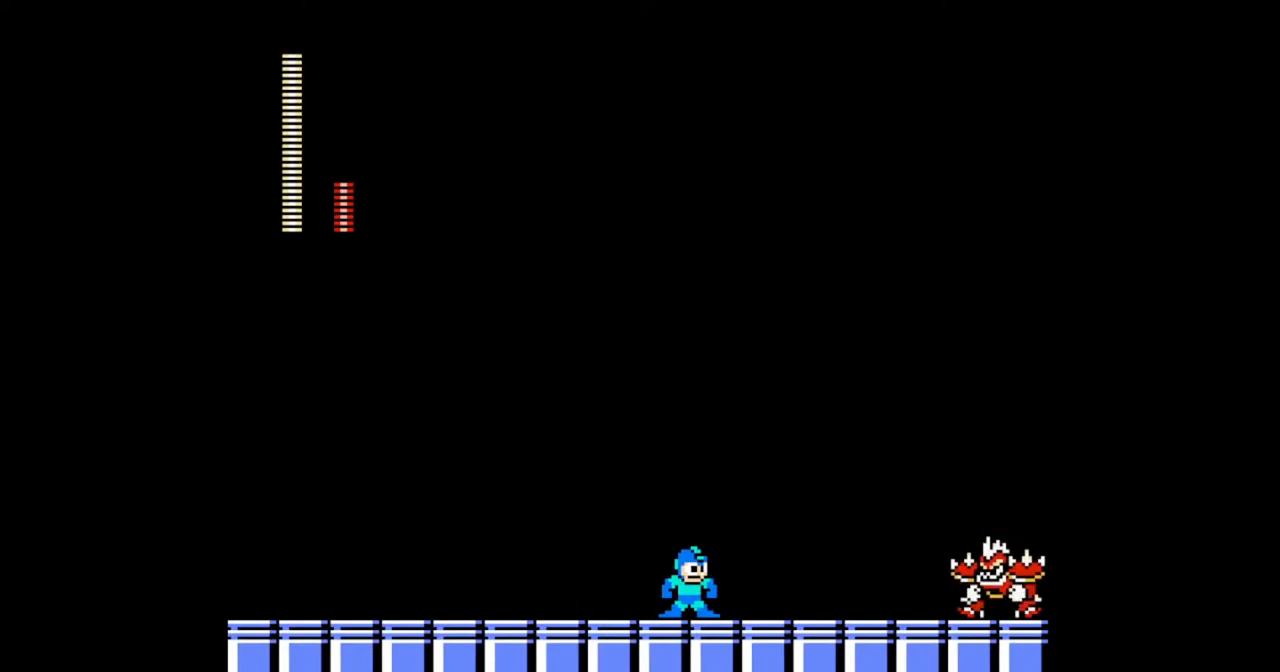
{"buttons": [], "events": []}
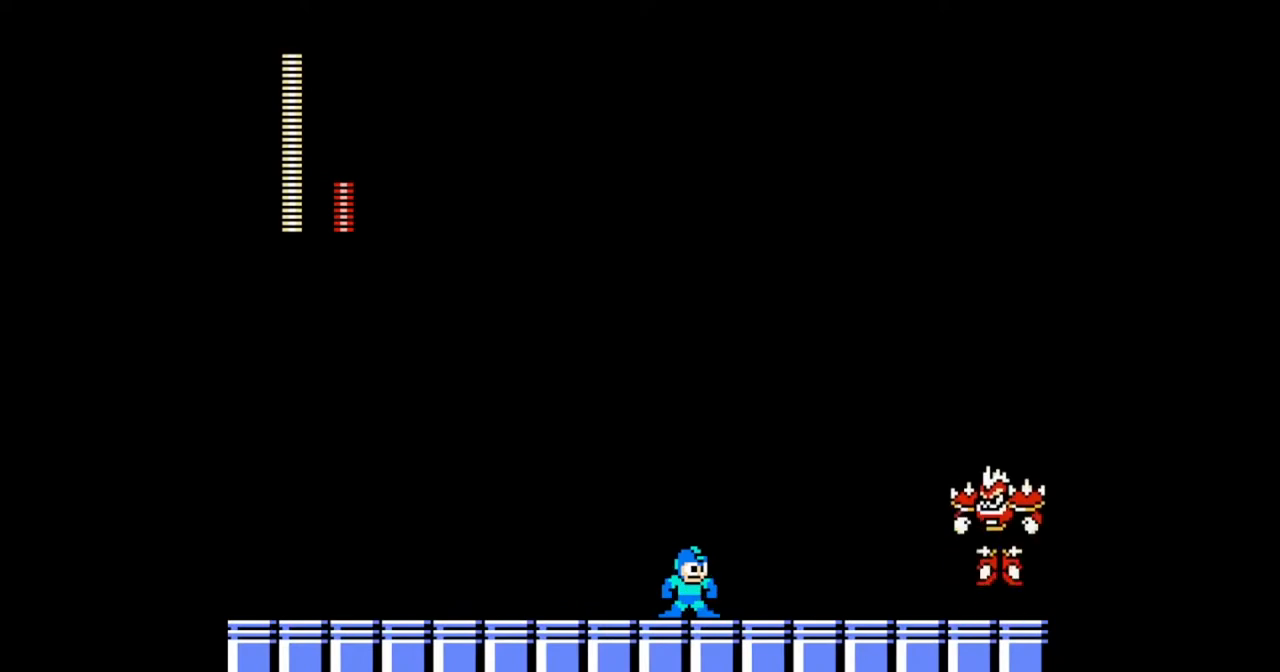
{"buttons": [], "events": []}
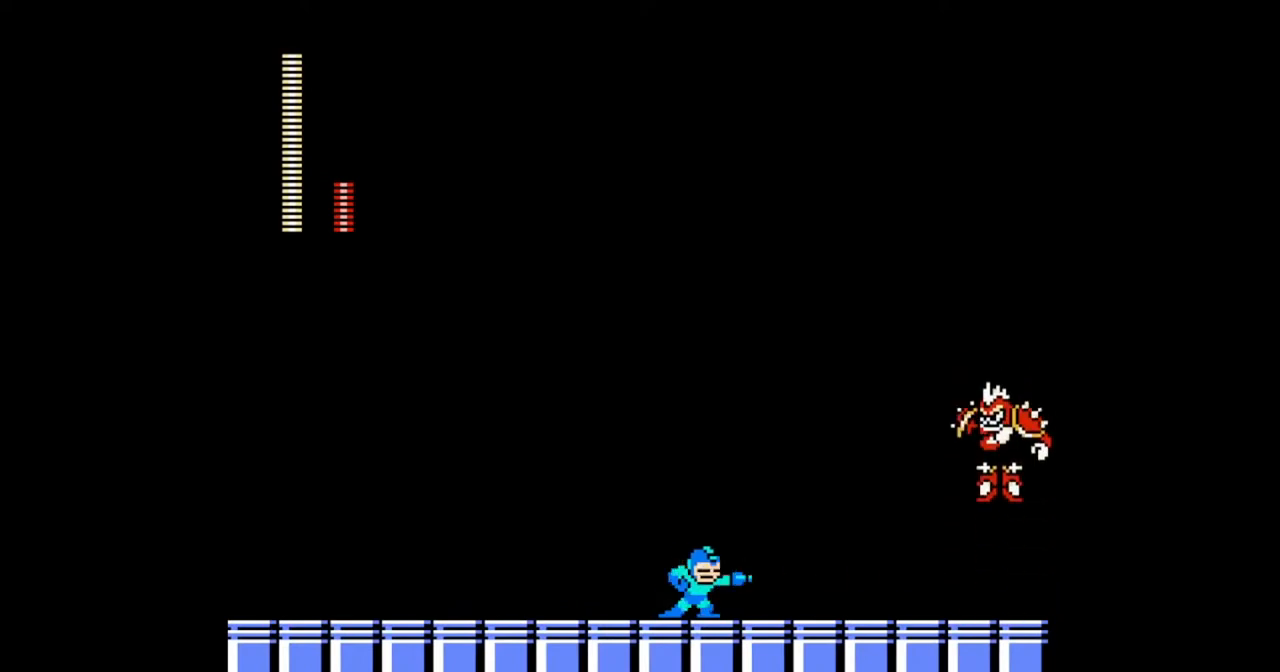
{"buttons": ["DPAD_LEFT"], "events": [[133, "B", "down"], [133, "DPAD_LEFT", "down"], [467, "B", "up"]]}
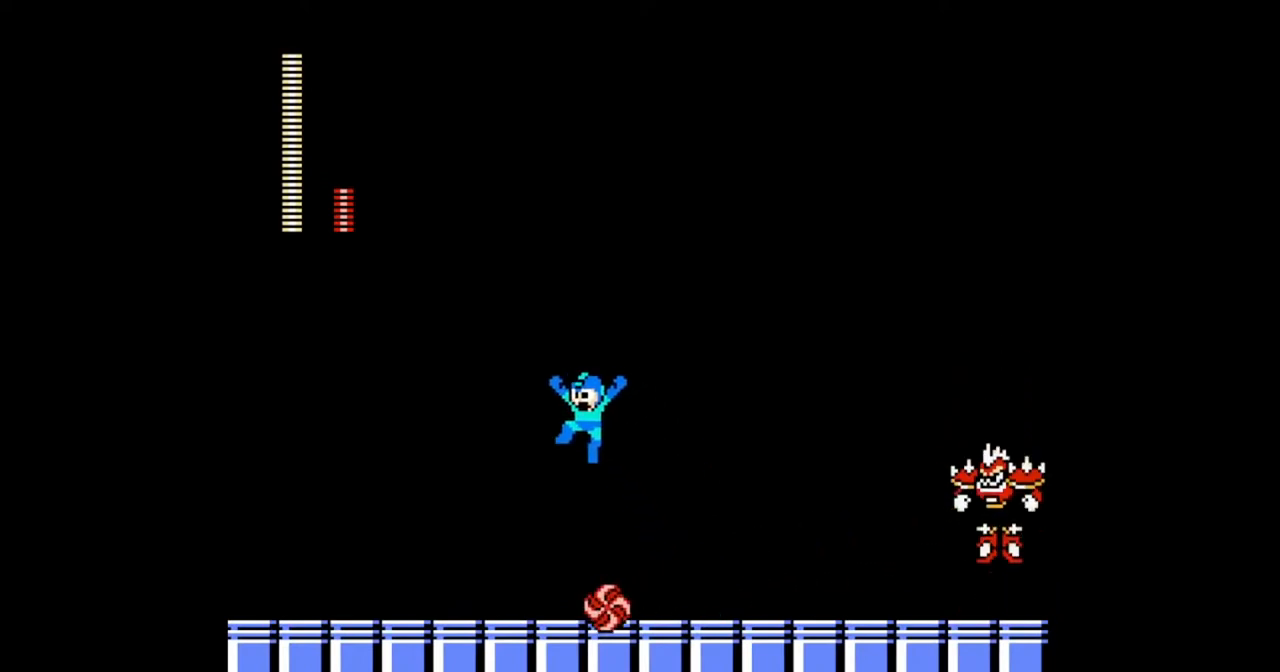
{"buttons": ["DPAD_LEFT"], "events": [[33, "DPAD_RIGHT", "down"], [67, "DPAD_LEFT", "up"], [233, "DPAD_LEFT", "down"], [233, "DPAD_RIGHT", "up"]]}